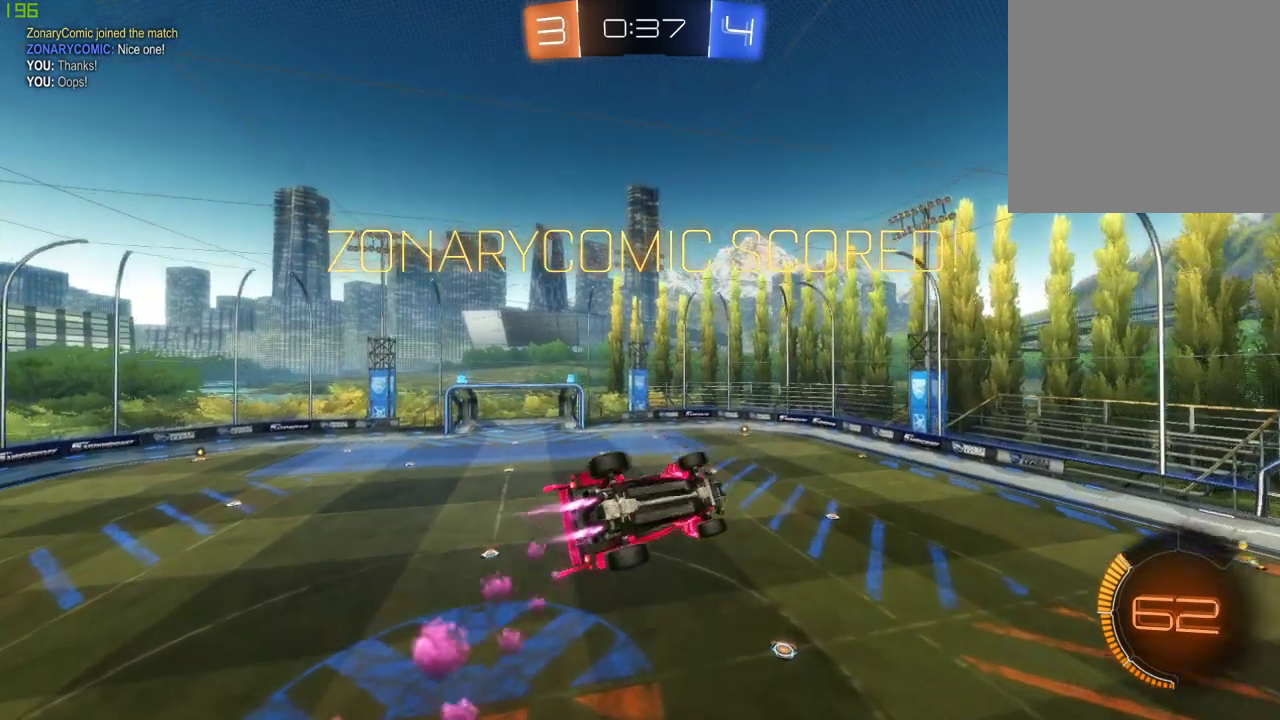
Gameplay with a controller (Xbox layout); each line is a JSON object with the inputs held at the frame after it. "events" lists button and stick changes between this image and that frame as [ms after this image, input, new state], when the widget could be followed in between.
{"buttons": ["R2"], "left_stick": "right", "right_stick": "center", "events": [[200, "X", "up"], [200, "left_stick", "center"], [267, "B", "up"], [400, "left_stick", "right"]]}
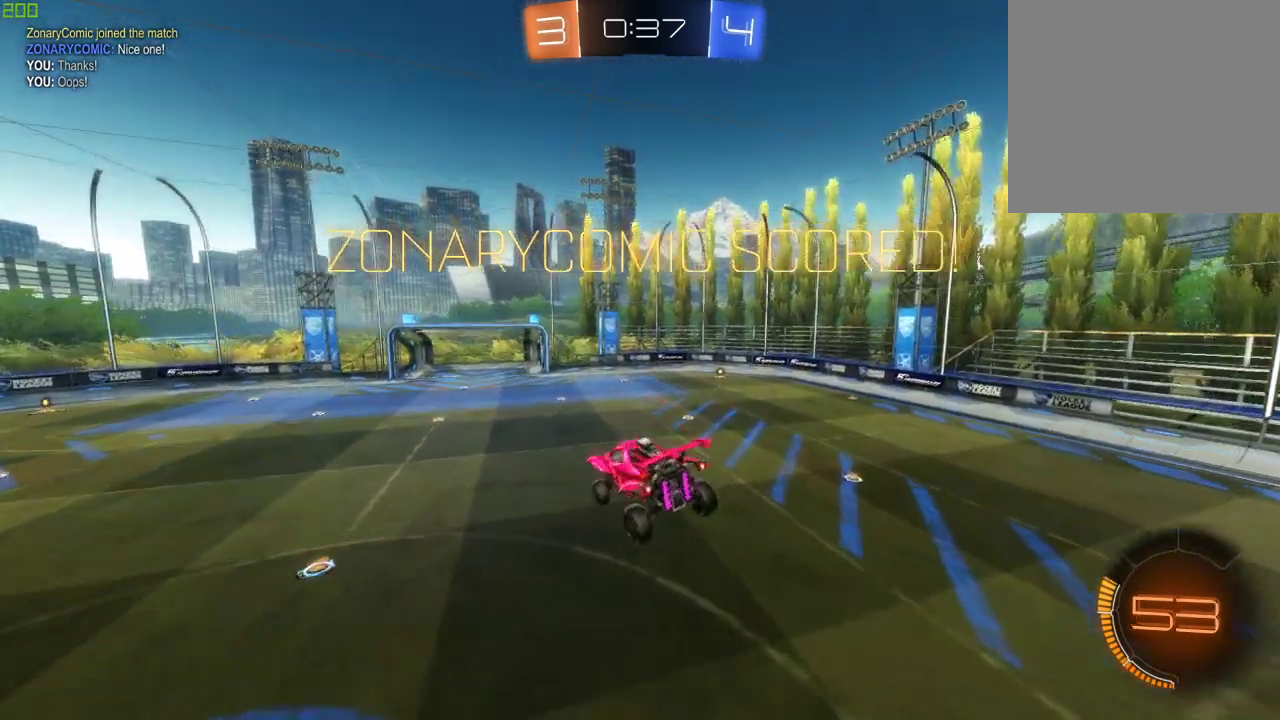
{"buttons": ["B"], "left_stick": "center", "right_stick": "center", "events": [[183, "X", "down"], [200, "left_stick", "down-left"], [217, "B", "down"], [283, "R2", "up"], [467, "left_stick", "center"], [483, "X", "up"]]}
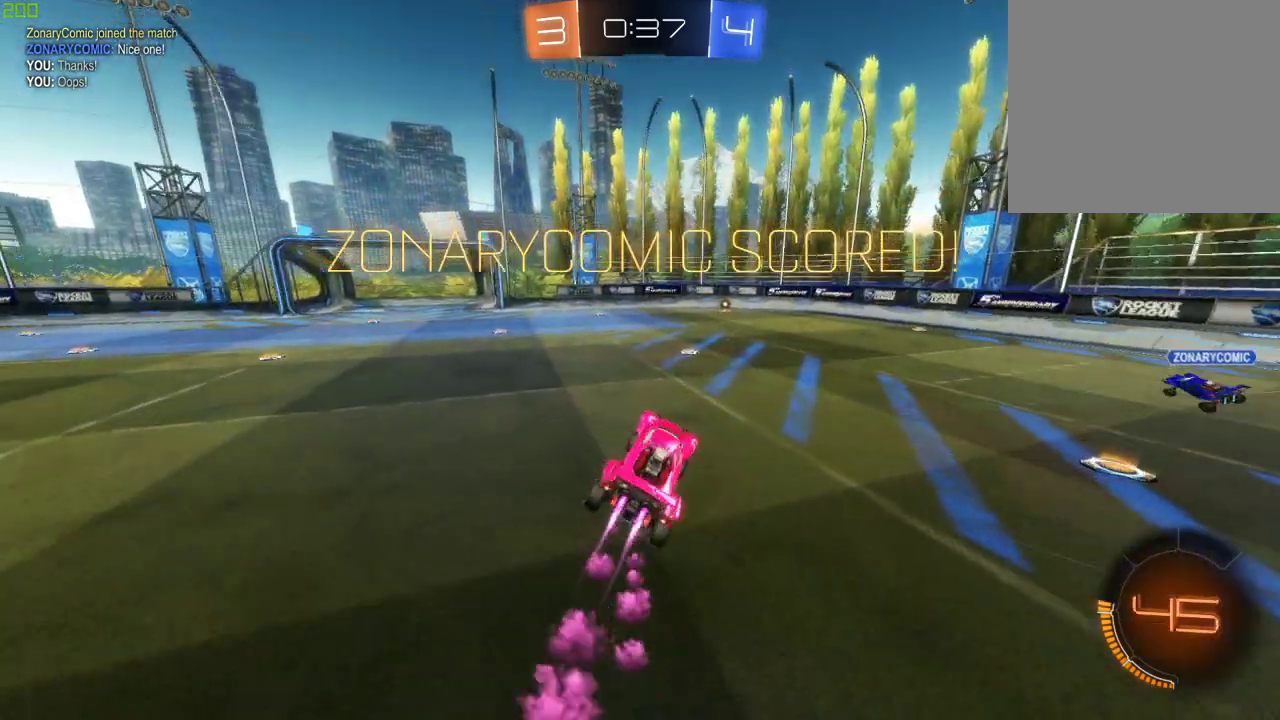
{"buttons": ["A", "B", "R2"], "left_stick": "center", "right_stick": "center", "events": [[33, "R2", "down"], [150, "left_stick", "up"], [233, "A", "down"], [317, "A", "up"], [383, "A", "down"], [483, "left_stick", "center"]]}
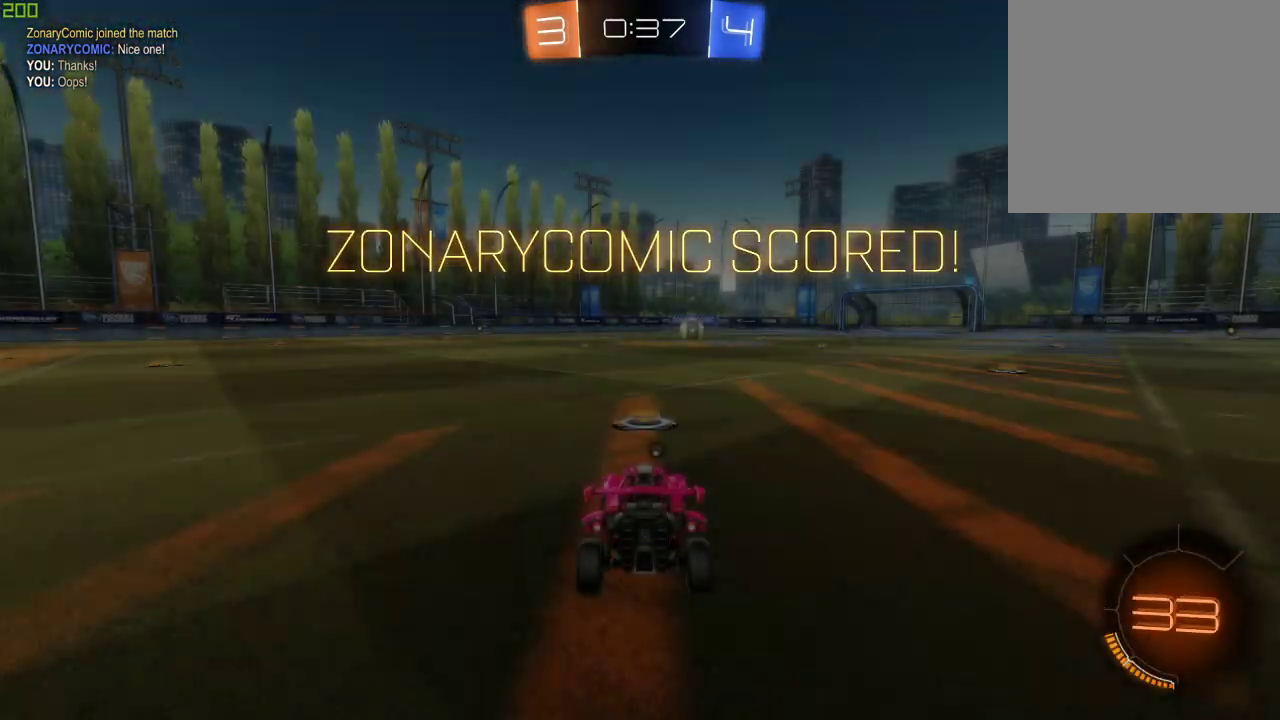
{"buttons": [], "left_stick": "center", "right_stick": "center", "events": [[17, "B", "up"], [33, "R2", "up"], [67, "A", "up"], [117, "Y", "down"], [300, "Y", "up"]]}
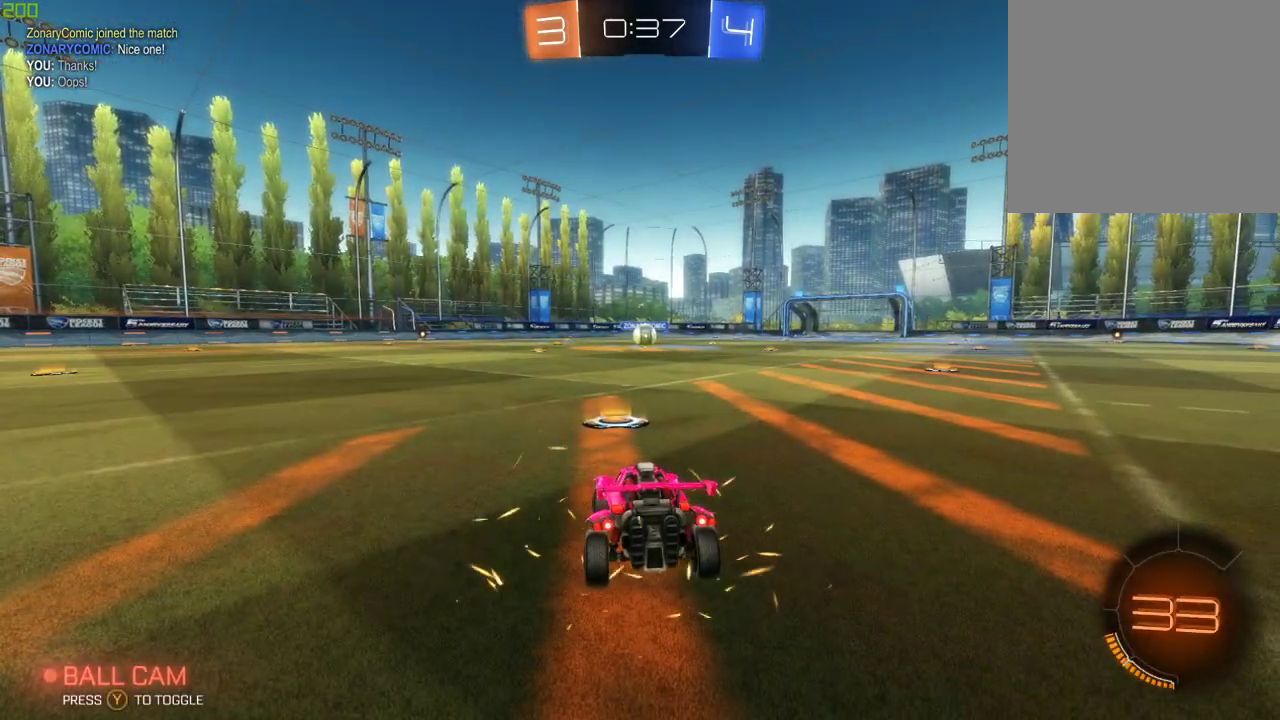
{"buttons": [], "left_stick": "center", "right_stick": "center", "events": []}
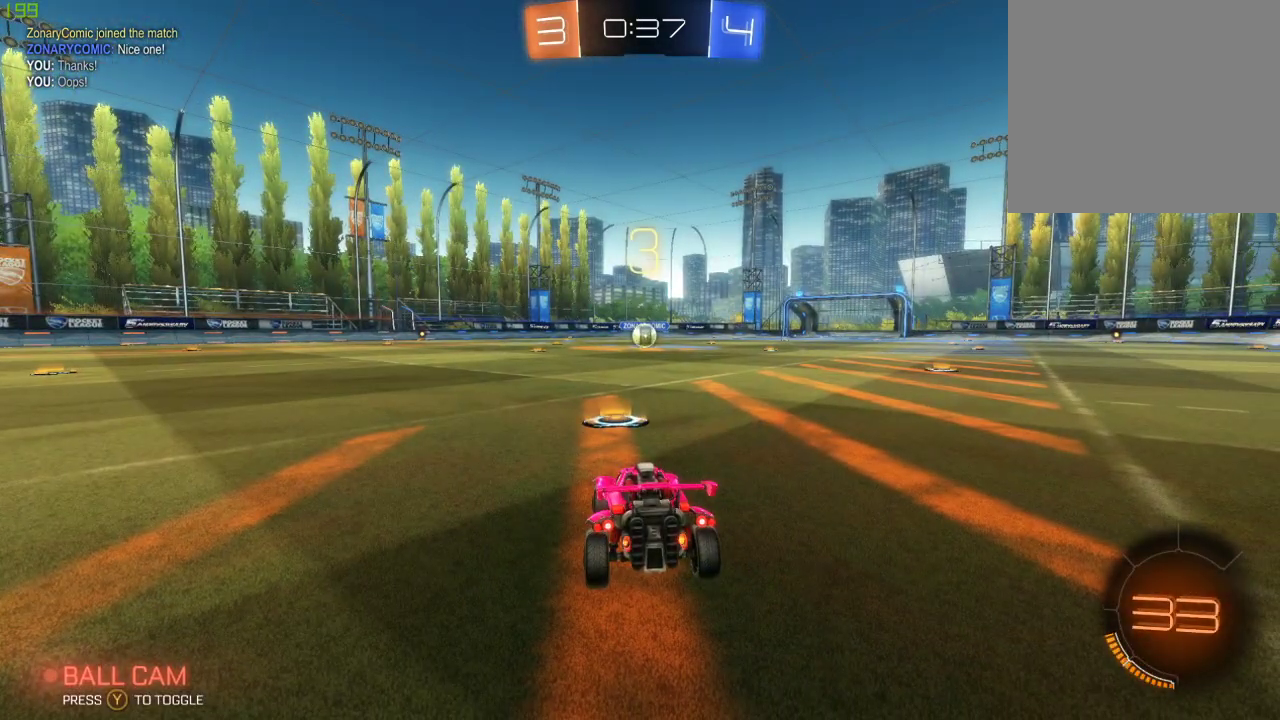
{"buttons": ["R2"], "left_stick": "center", "right_stick": "center", "events": [[267, "R2", "down"]]}
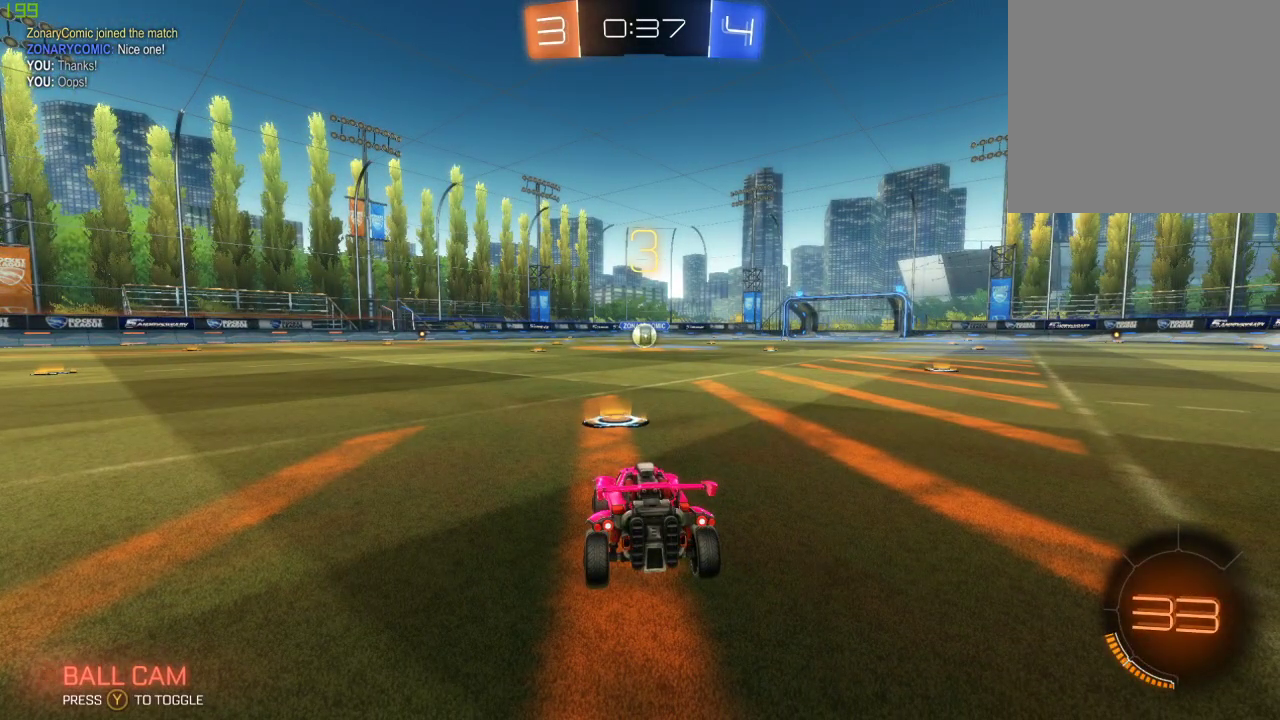
{"buttons": ["R2"], "left_stick": "center", "right_stick": "center", "events": []}
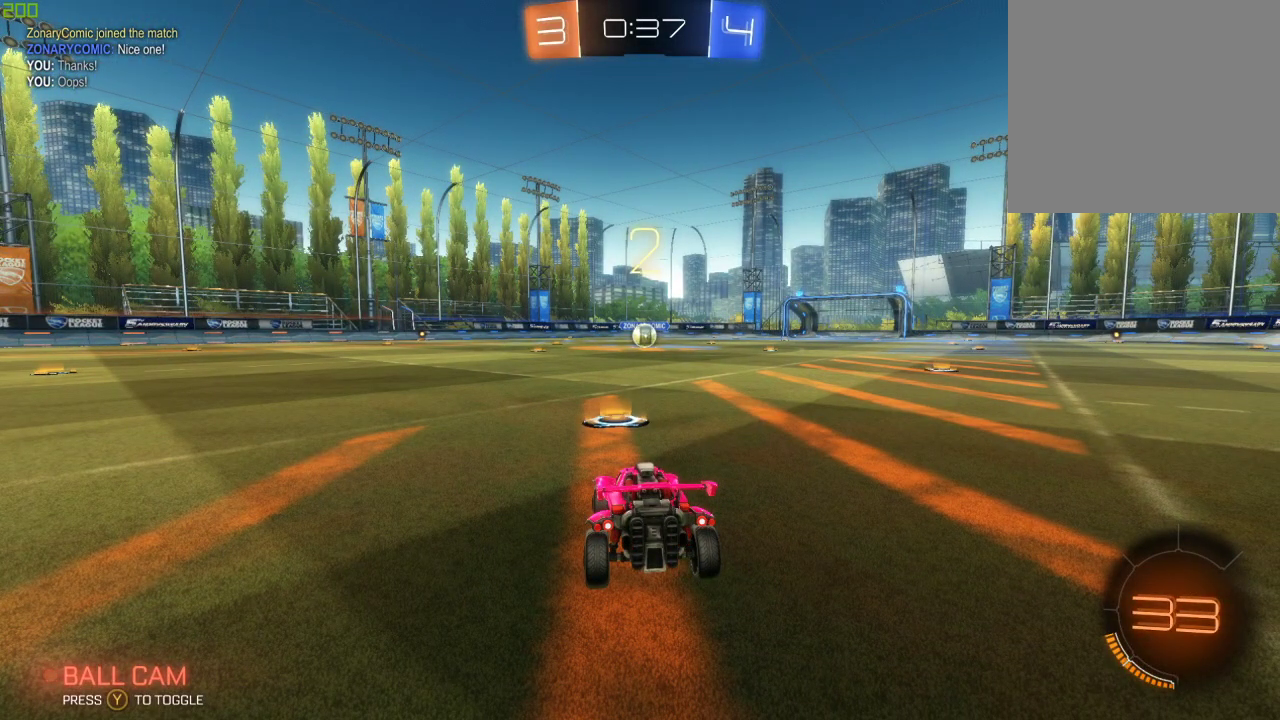
{"buttons": ["R2"], "left_stick": "center", "right_stick": "center", "events": []}
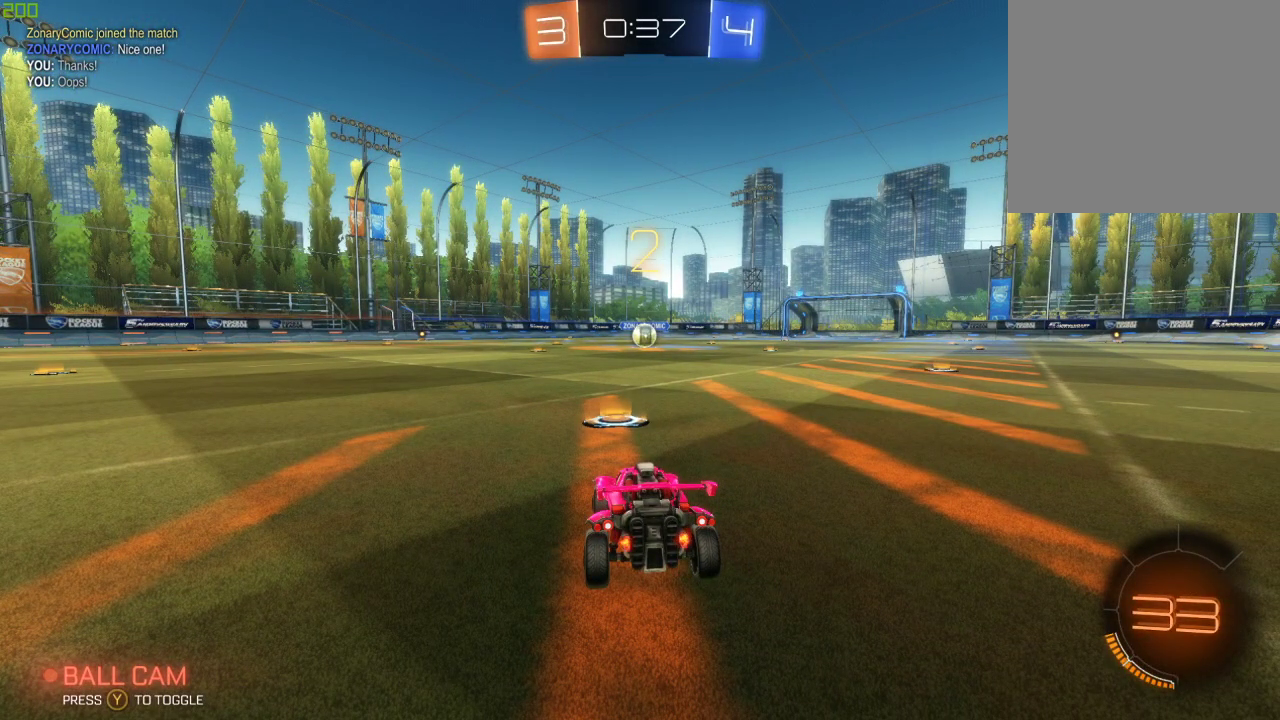
{"buttons": ["B", "R2"], "left_stick": "center", "right_stick": "center", "events": [[117, "B", "down"]]}
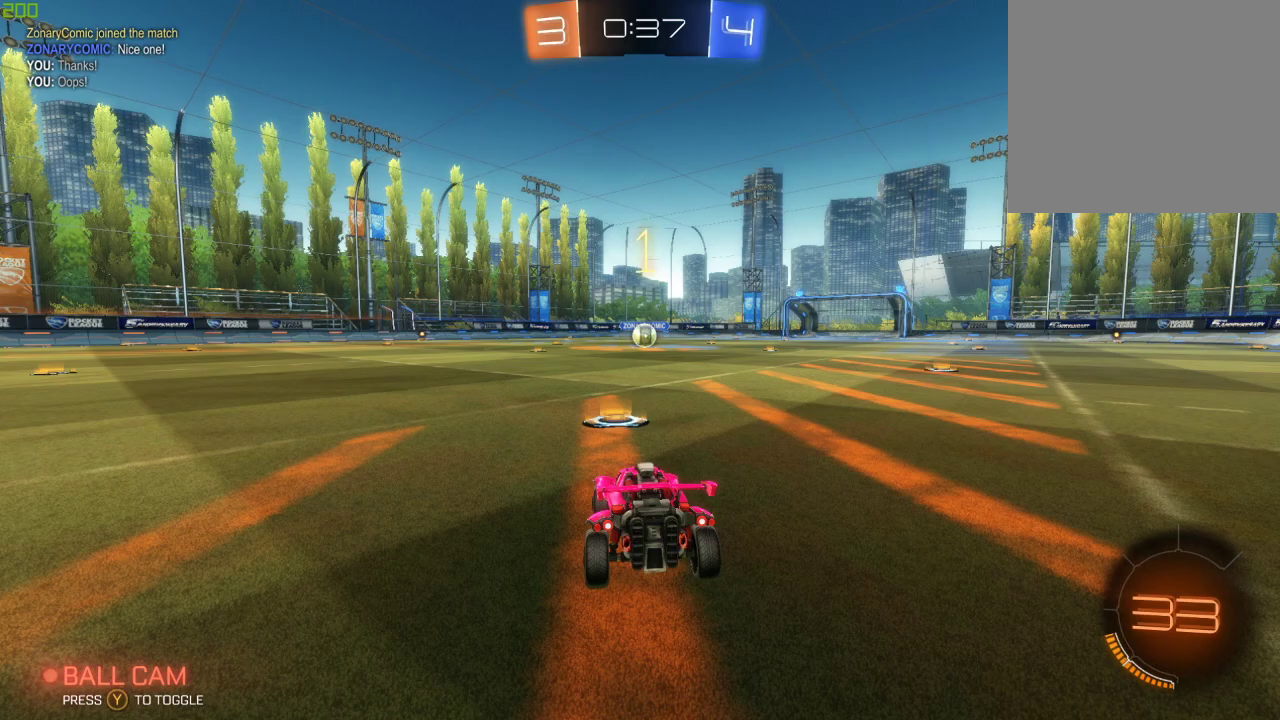
{"buttons": ["B", "R2"], "left_stick": "center", "right_stick": "center", "events": []}
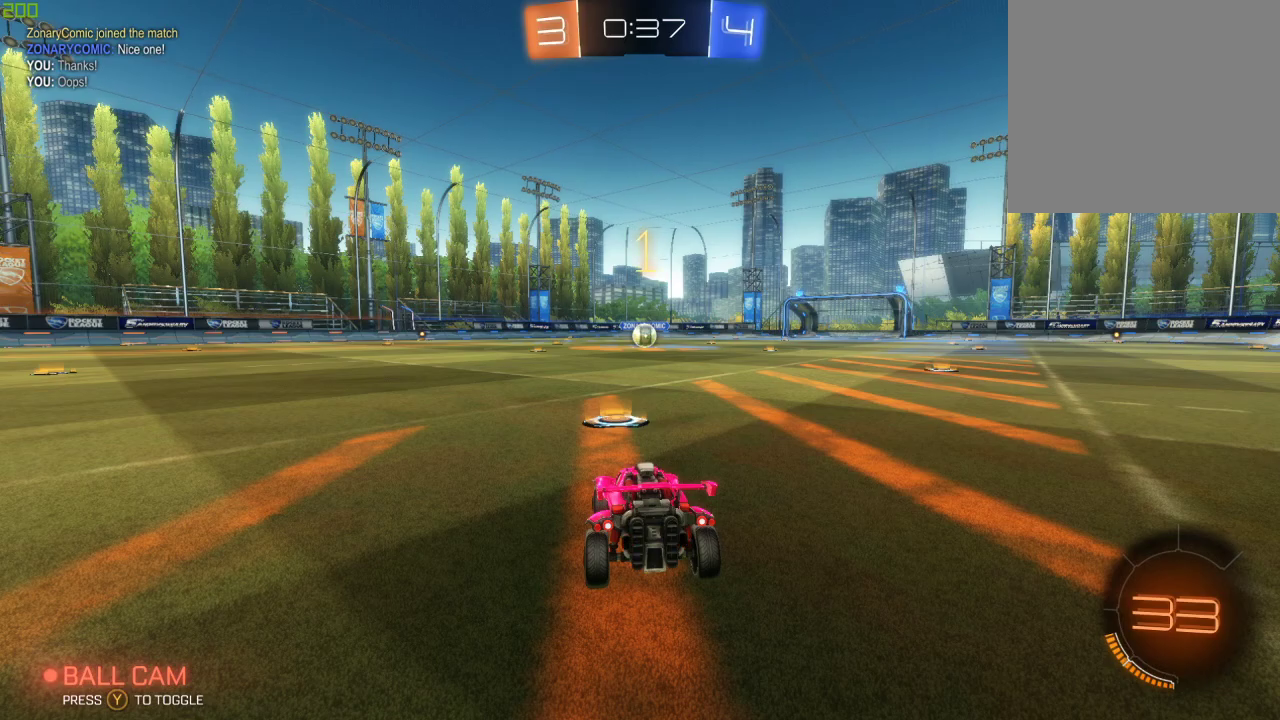
{"buttons": ["B", "R2"], "left_stick": "center", "right_stick": "center", "events": [[117, "left_stick", "right"], [200, "left_stick", "center"]]}
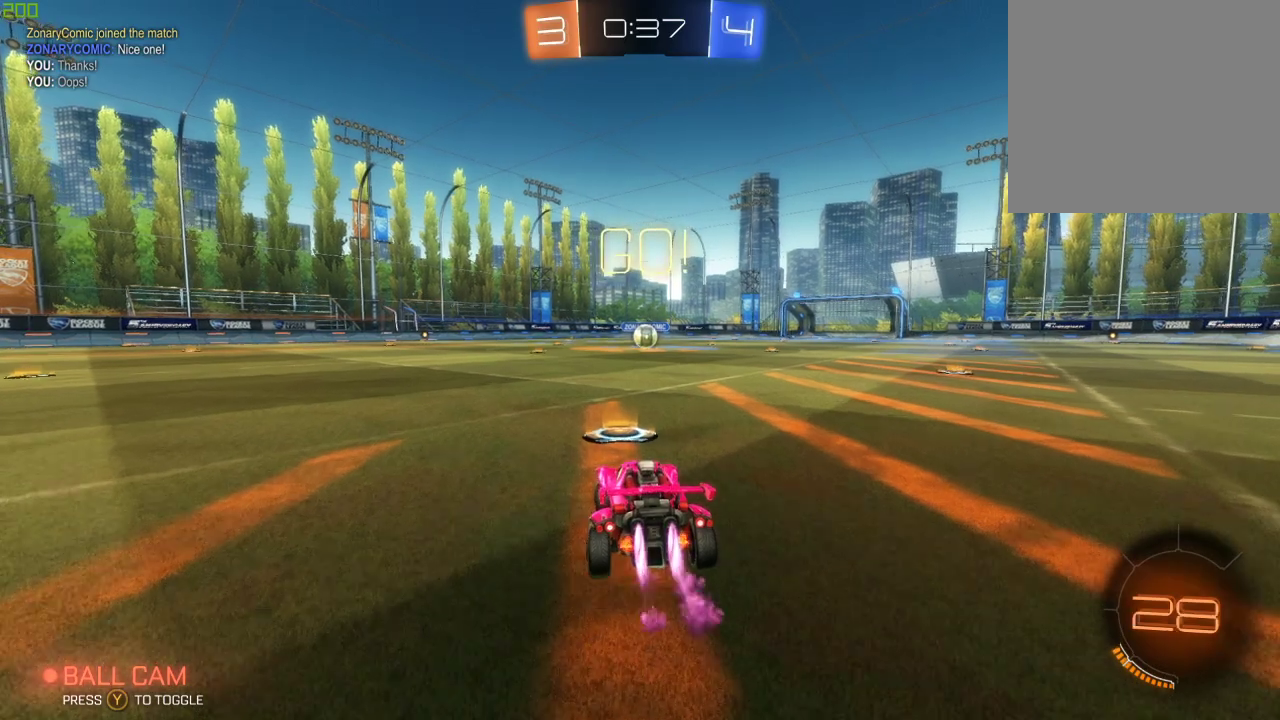
{"buttons": ["R2"], "left_stick": "center", "right_stick": "center", "events": [[183, "A", "down"], [233, "left_stick", "up"], [250, "A", "up"], [317, "A", "down"], [467, "A", "up"], [467, "left_stick", "center"], [483, "B", "up"]]}
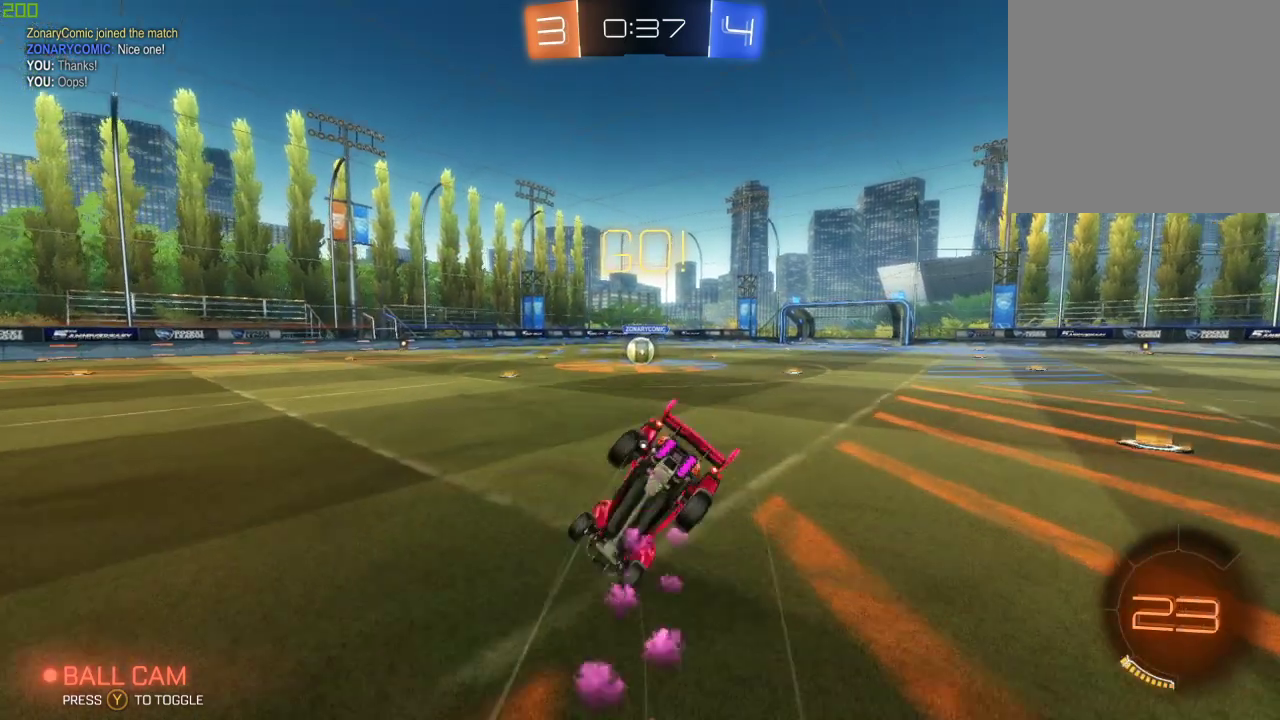
{"buttons": ["R2"], "left_stick": "center", "right_stick": "center", "events": [[17, "Y", "down"], [150, "Y", "up"], [383, "Y", "down"], [483, "Y", "up"]]}
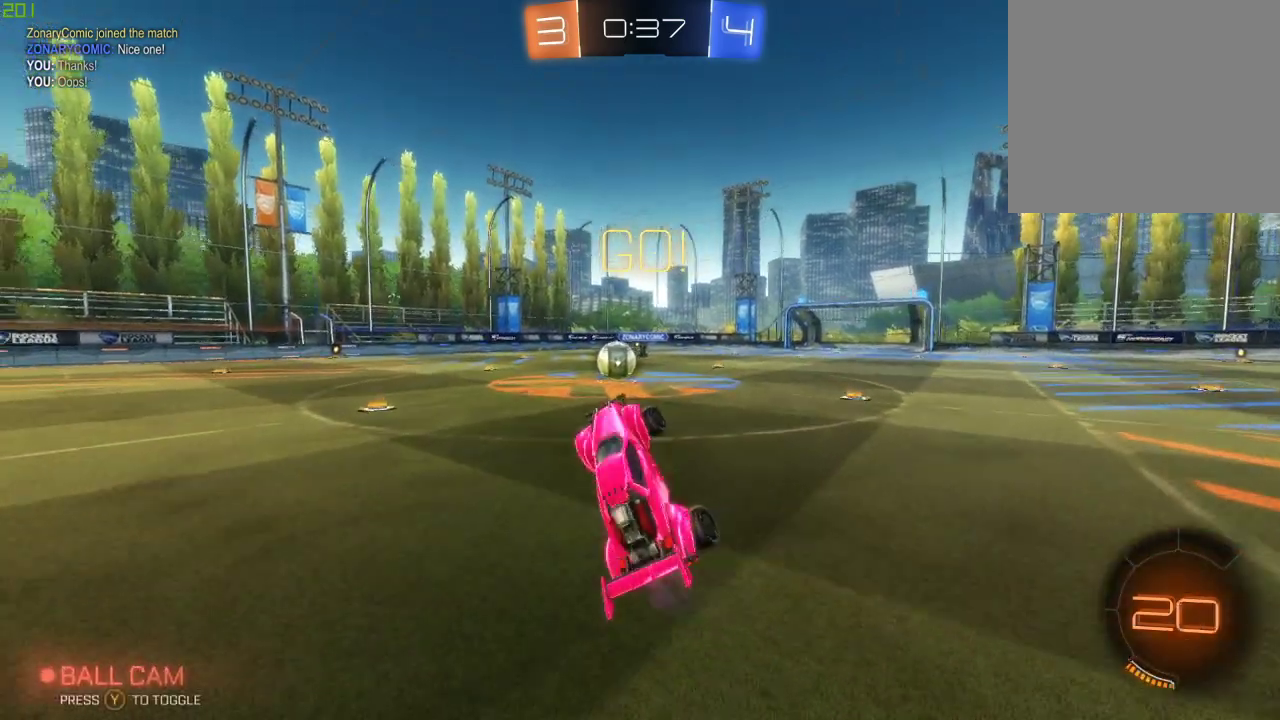
{"buttons": ["R2"], "left_stick": "left", "right_stick": "center", "events": [[250, "left_stick", "left"]]}
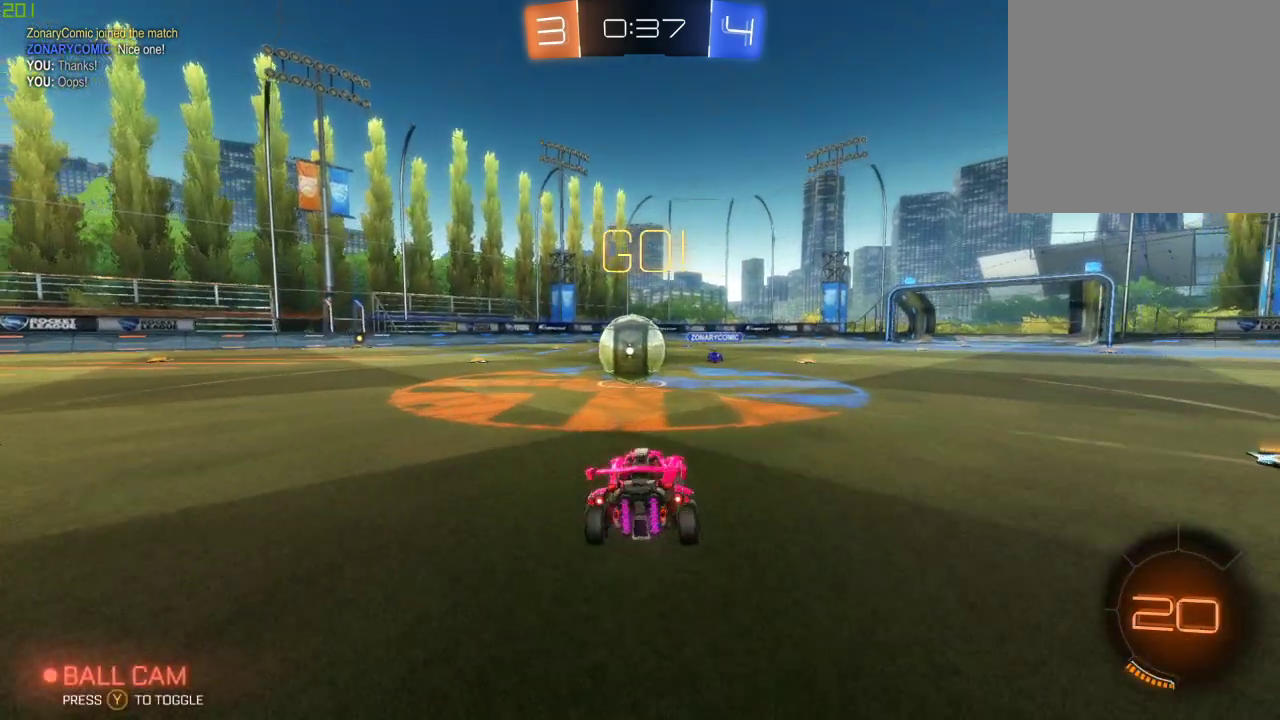
{"buttons": ["A", "R2"], "left_stick": "up-right", "right_stick": "center", "events": [[100, "A", "down"], [183, "left_stick", "up-left"], [217, "A", "up"], [333, "left_stick", "up-right"], [383, "A", "down"]]}
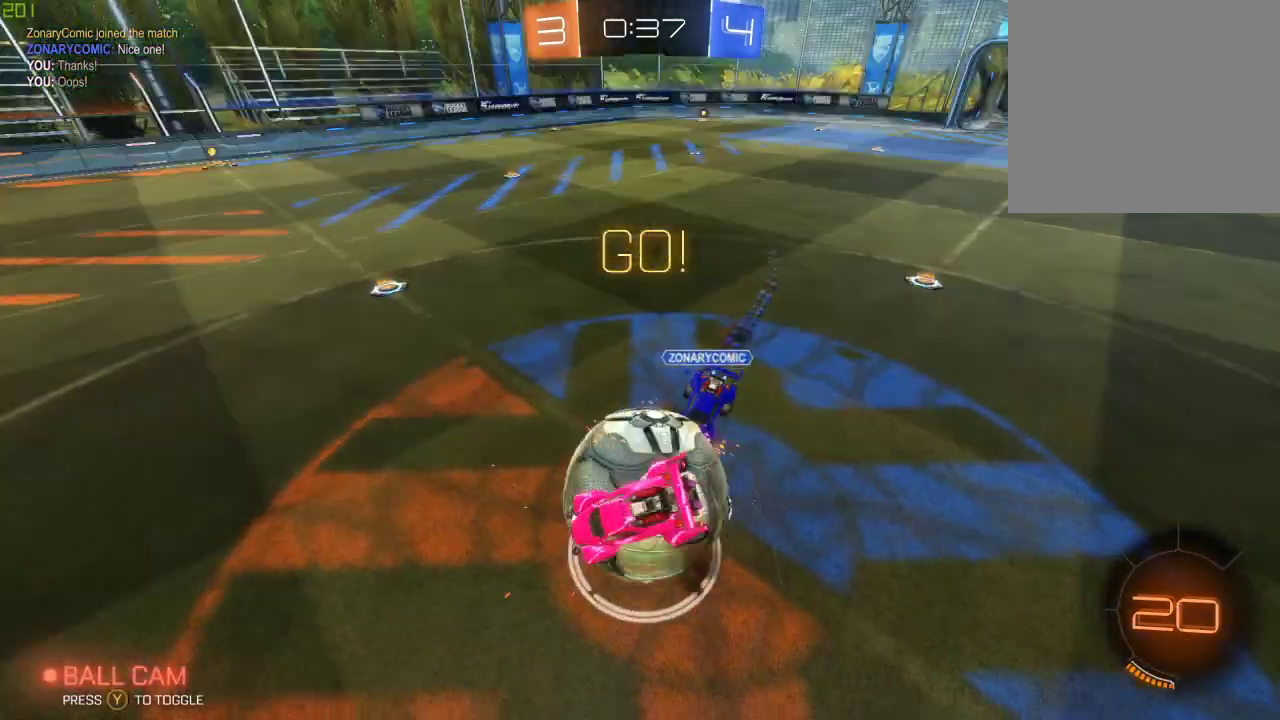
{"buttons": ["X", "R2"], "left_stick": "right", "right_stick": "center", "events": [[200, "X", "down"], [400, "A", "up"], [400, "left_stick", "right"]]}
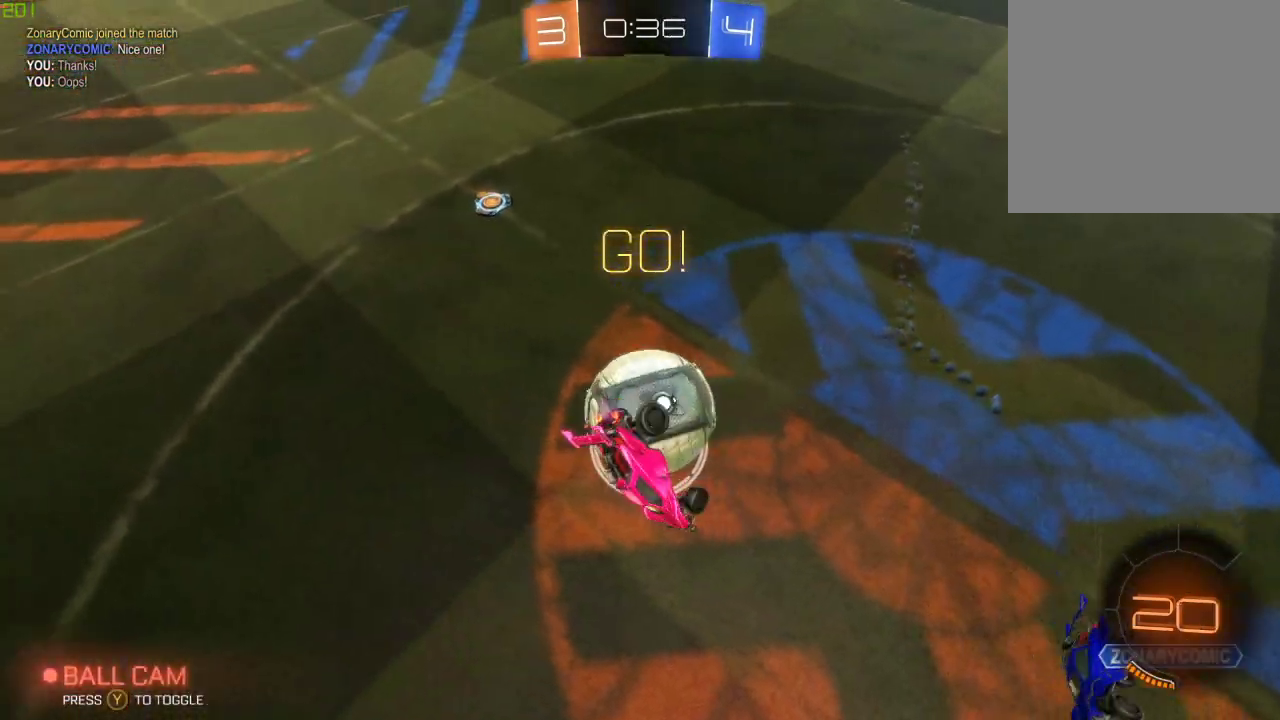
{"buttons": ["R2"], "left_stick": "down", "right_stick": "center", "events": [[67, "X", "up"], [67, "left_stick", "down-right"], [283, "left_stick", "down"]]}
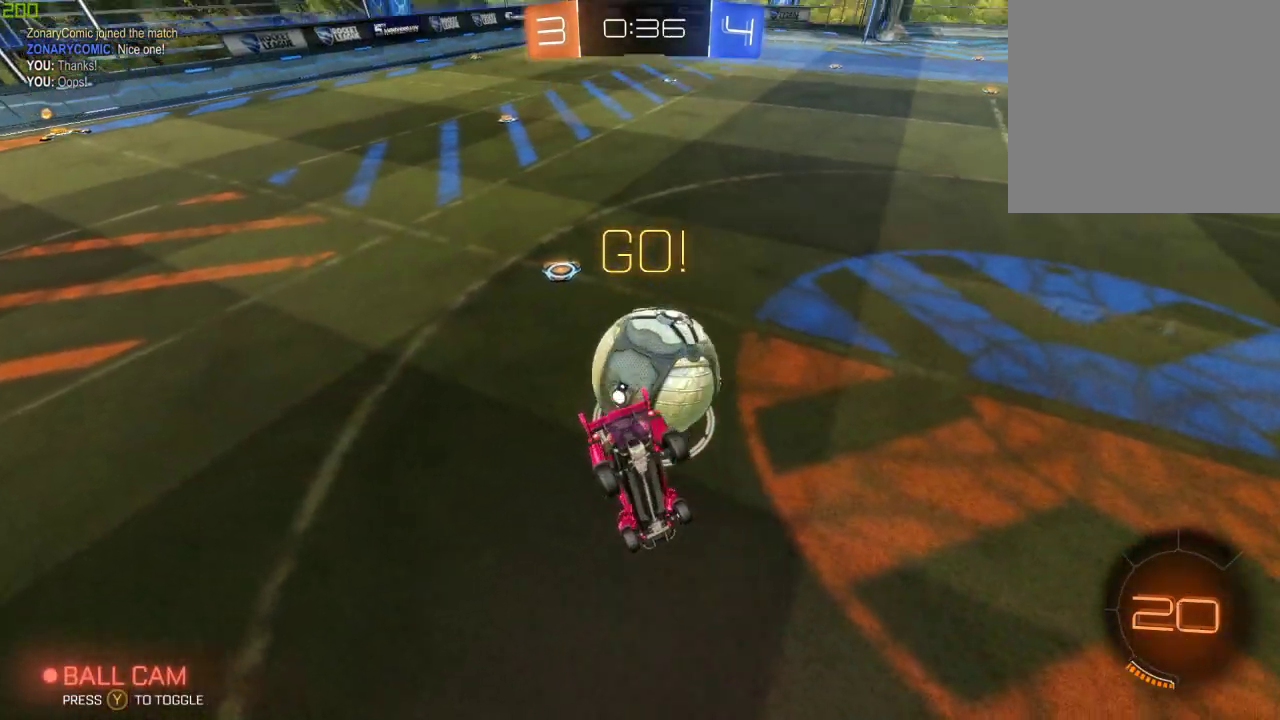
{"buttons": ["R2"], "left_stick": "center", "right_stick": "center", "events": [[217, "left_stick", "right"], [267, "left_stick", "up"], [383, "A", "down"], [483, "A", "up"], [500, "left_stick", "center"]]}
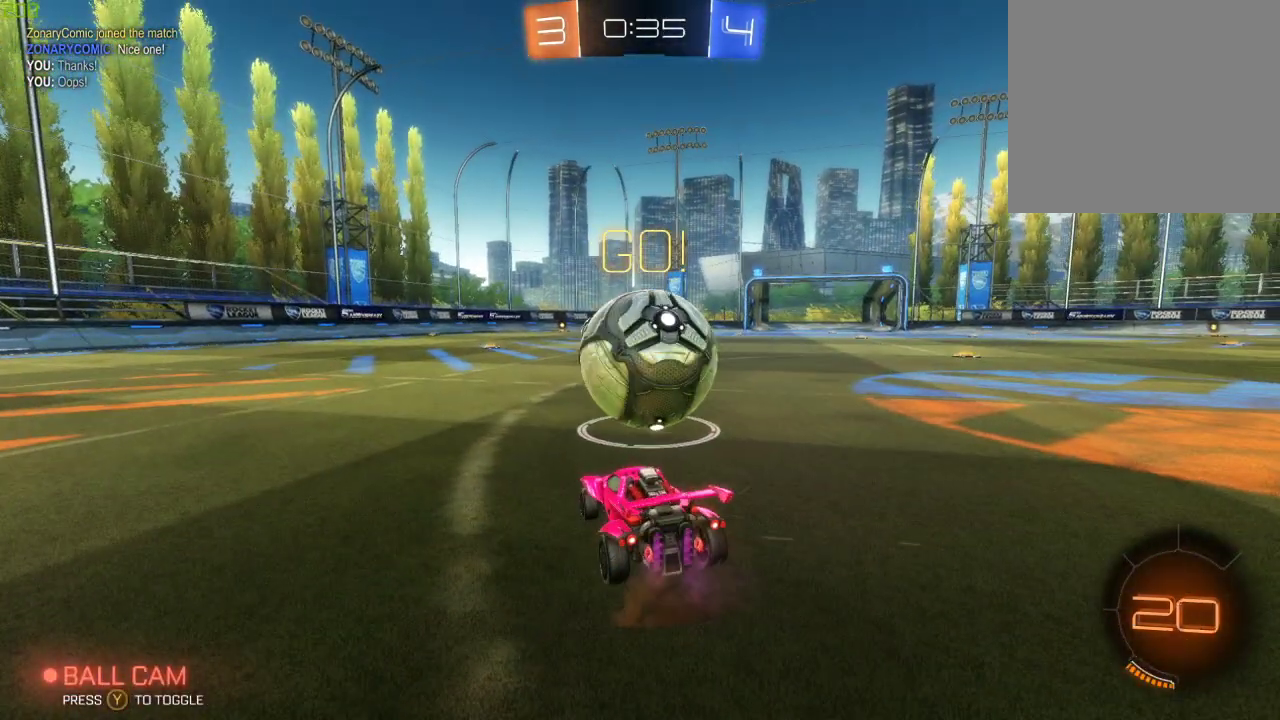
{"buttons": ["B", "R2"], "left_stick": "center", "right_stick": "center", "events": [[67, "left_stick", "left"], [217, "Y", "down"], [317, "Y", "up"], [417, "B", "down"], [417, "left_stick", "center"]]}
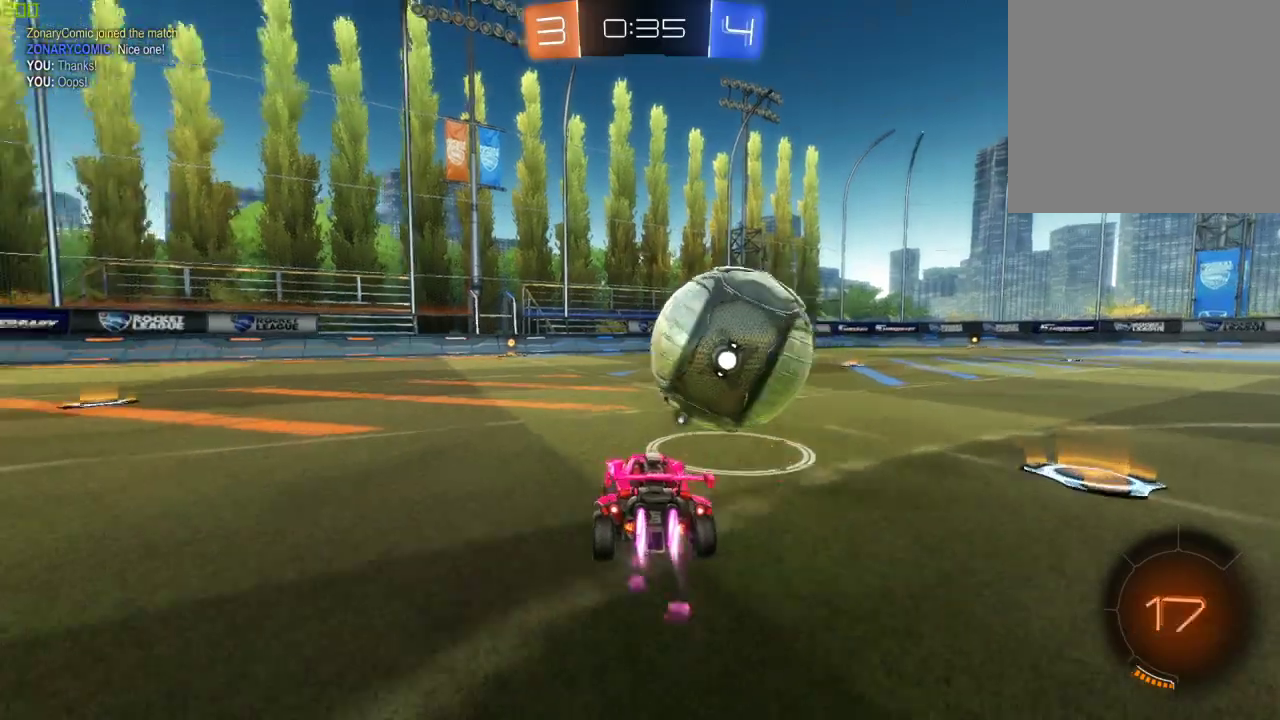
{"buttons": ["B", "R2"], "left_stick": "center", "right_stick": "center", "events": [[67, "left_stick", "left"], [267, "left_stick", "center"]]}
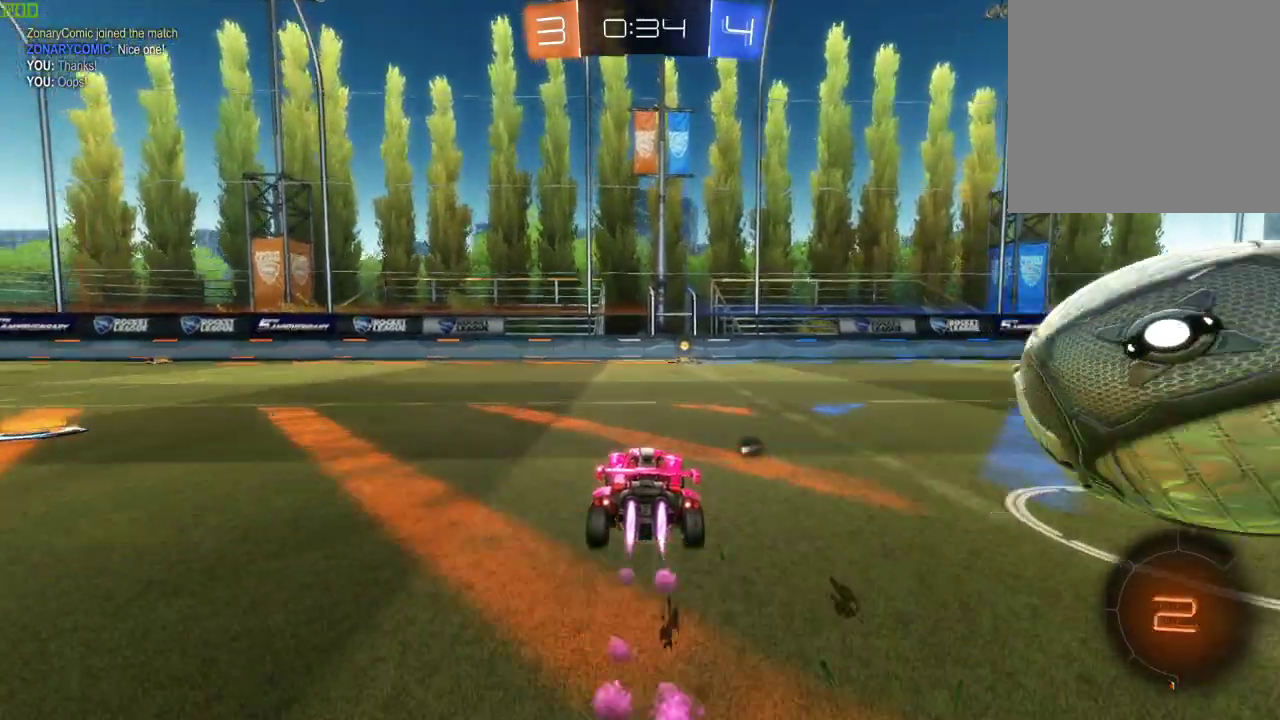
{"buttons": ["R2"], "left_stick": "center", "right_stick": "center", "events": [[17, "B", "up"], [33, "Y", "down"], [117, "Y", "up"]]}
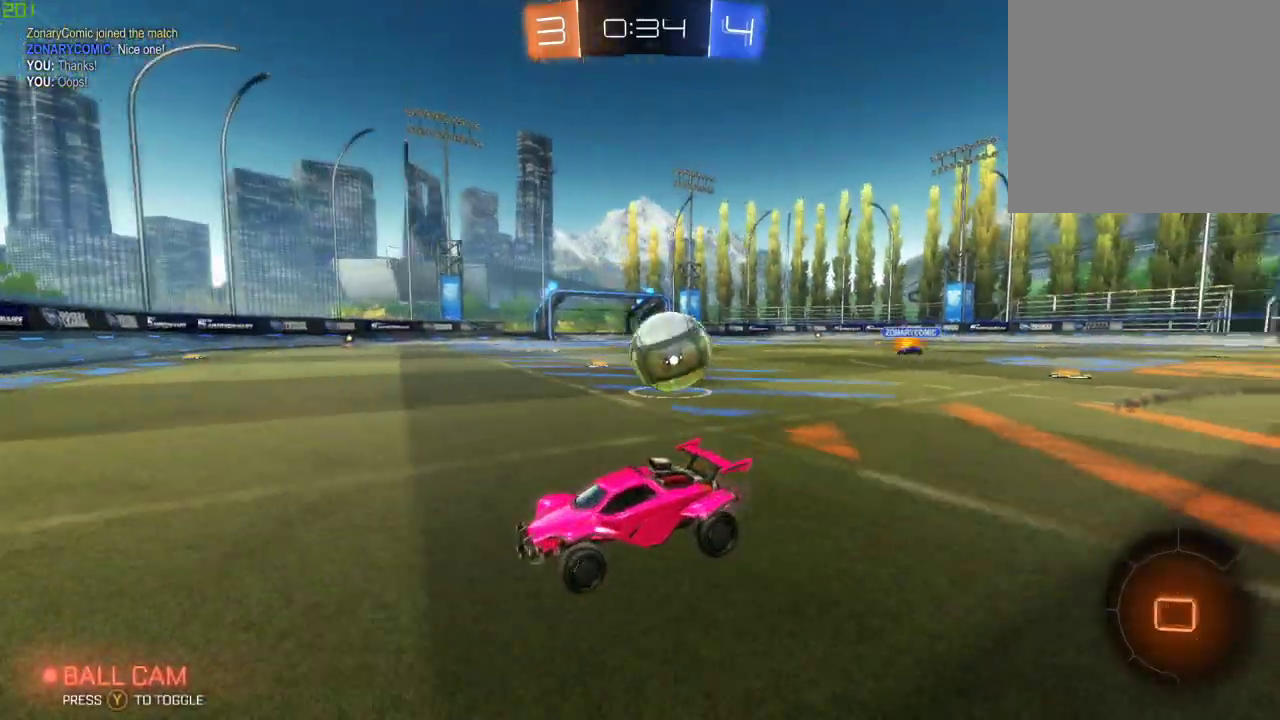
{"buttons": ["R2"], "left_stick": "right", "right_stick": "center", "events": [[150, "left_stick", "right"], [183, "X", "down"], [467, "X", "up"]]}
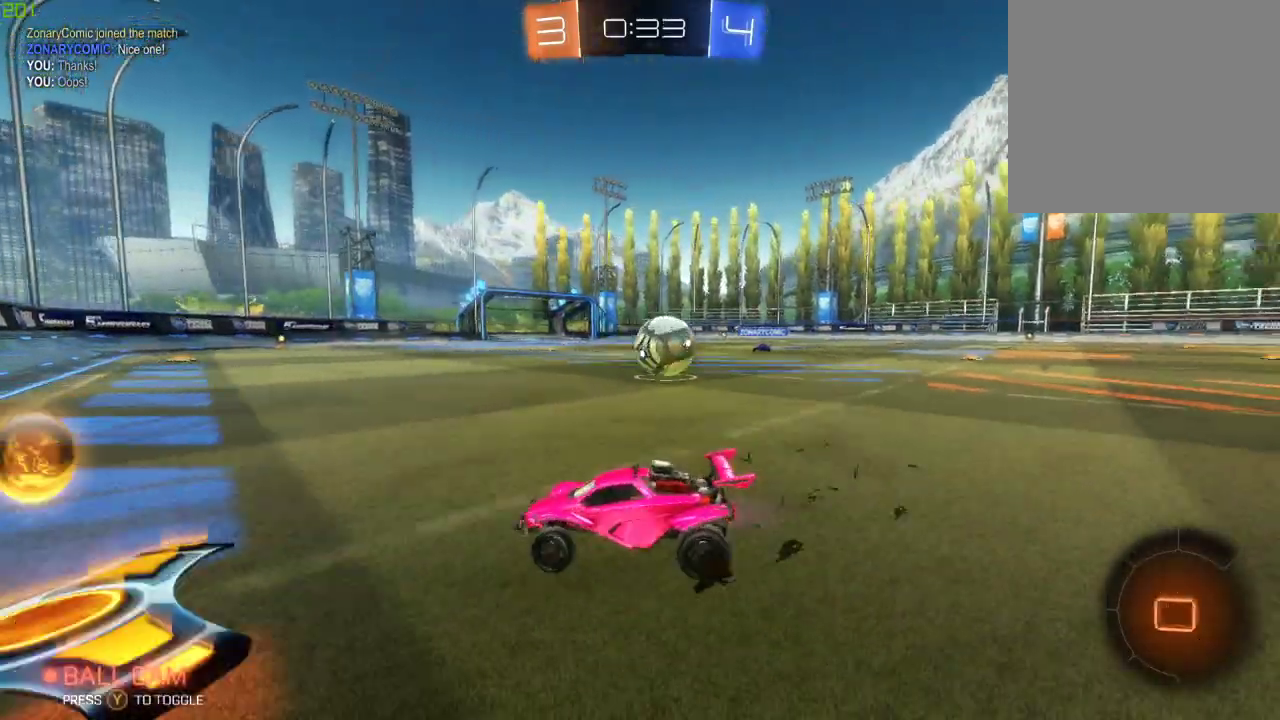
{"buttons": ["R2"], "left_stick": "down-left", "right_stick": "center", "events": [[50, "left_stick", "down"], [150, "L2", "down"], [200, "left_stick", "down-right"], [317, "left_stick", "right"], [383, "L2", "up"], [450, "left_stick", "left"], [500, "left_stick", "down-left"]]}
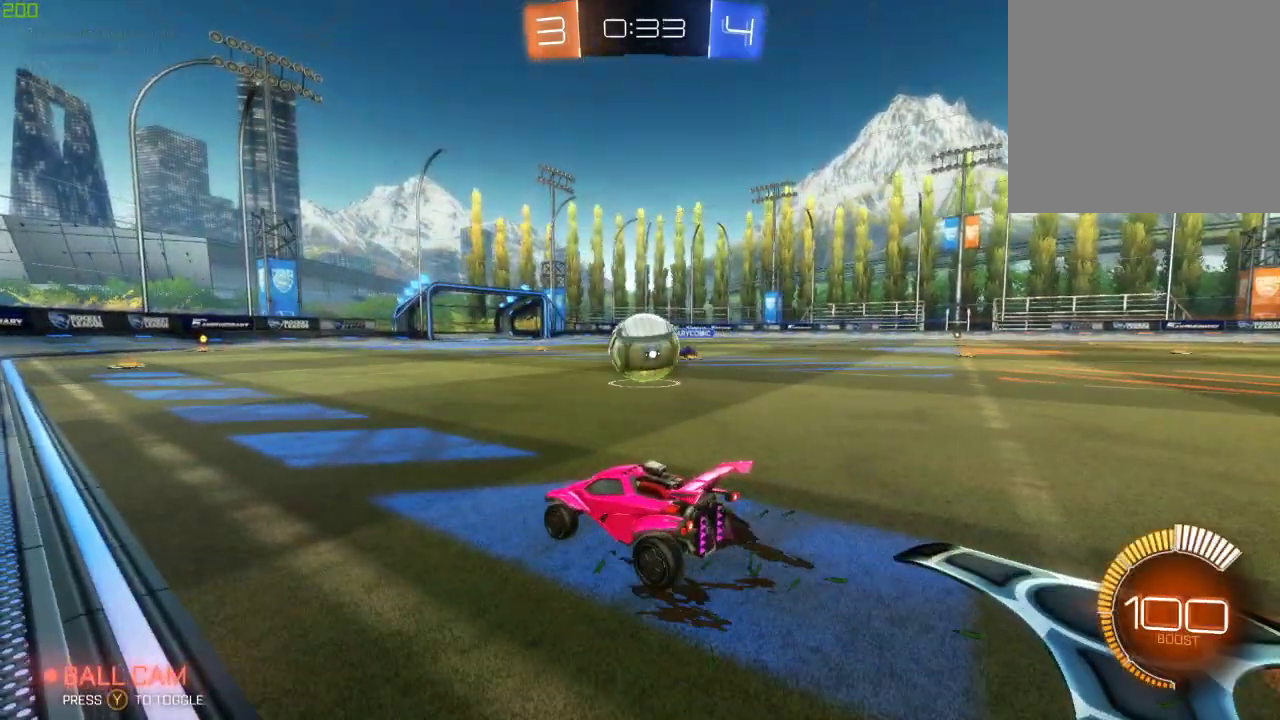
{"buttons": ["R2"], "left_stick": "down-right", "right_stick": "center"}
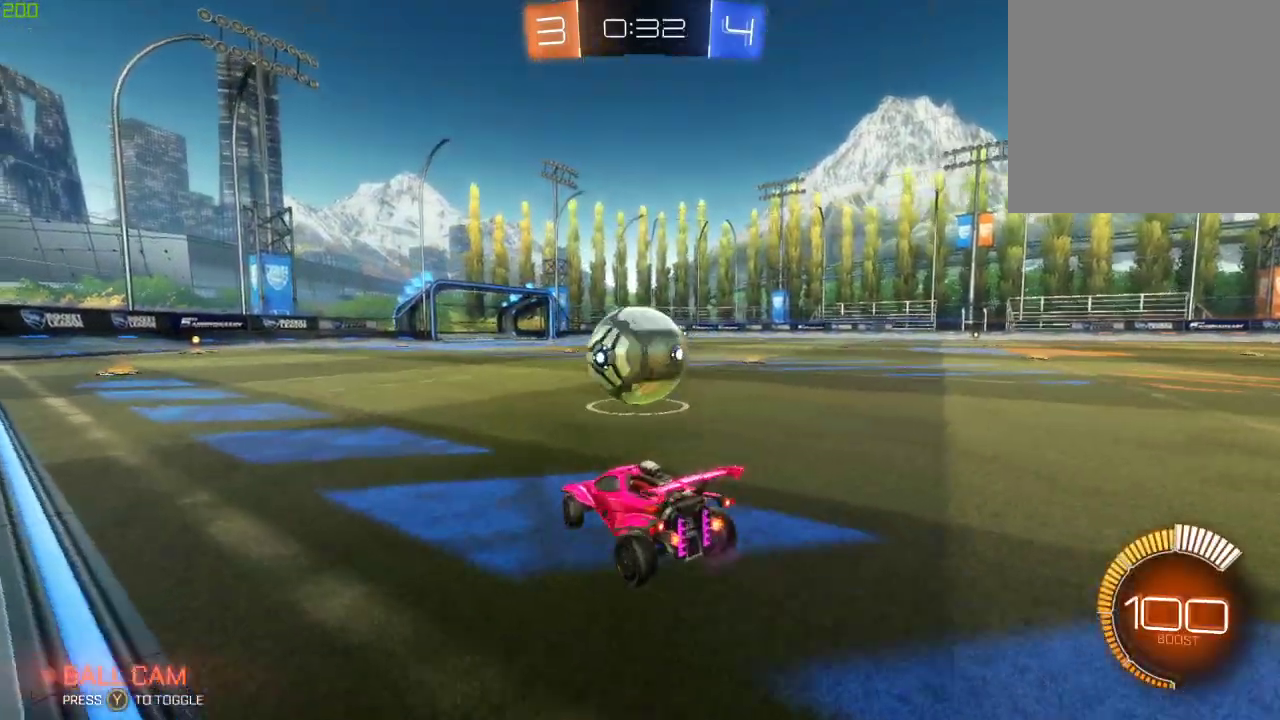
{"buttons": ["L2", "R2"], "left_stick": "right", "right_stick": "center", "events": [[33, "left_stick", "center"], [67, "R2", "up"], [117, "left_stick", "left"], [183, "R2", "down"], [233, "left_stick", "down-left"], [383, "left_stick", "right"], [483, "L2", "down"]]}
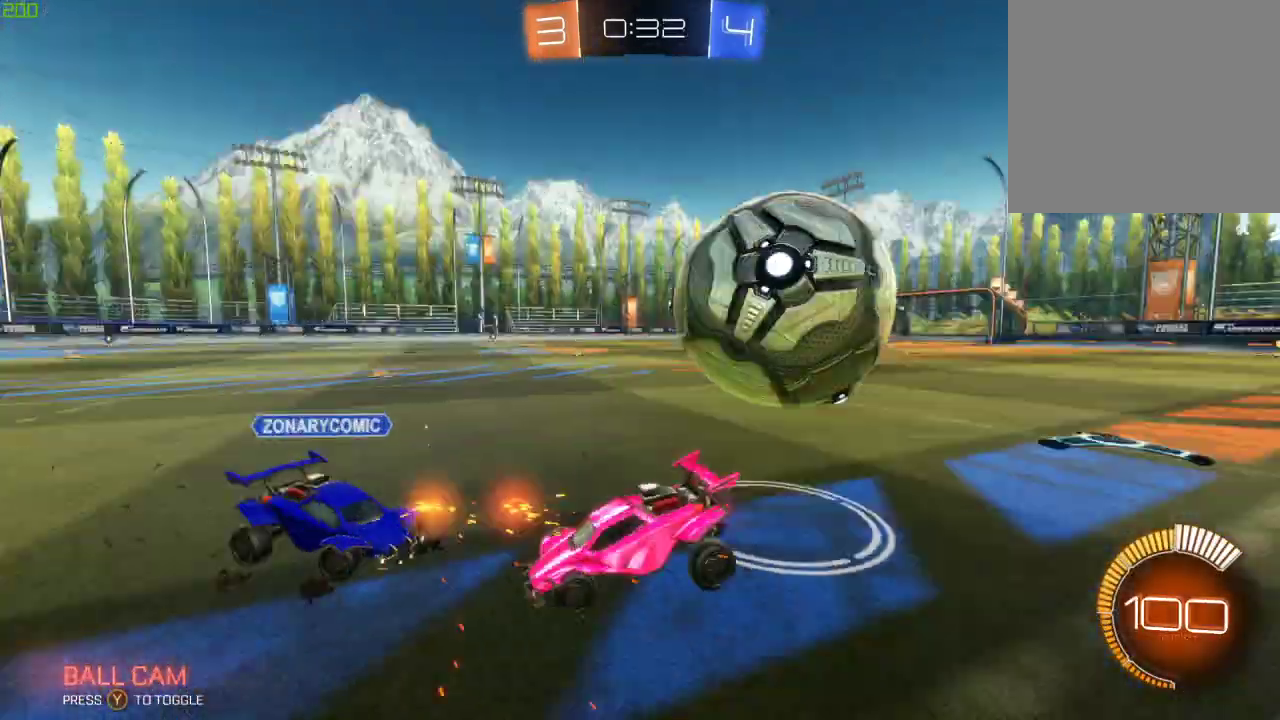
{"buttons": ["L2"], "left_stick": "right", "right_stick": "center", "events": [[117, "R2", "up"], [317, "left_stick", "center"], [417, "left_stick", "right"]]}
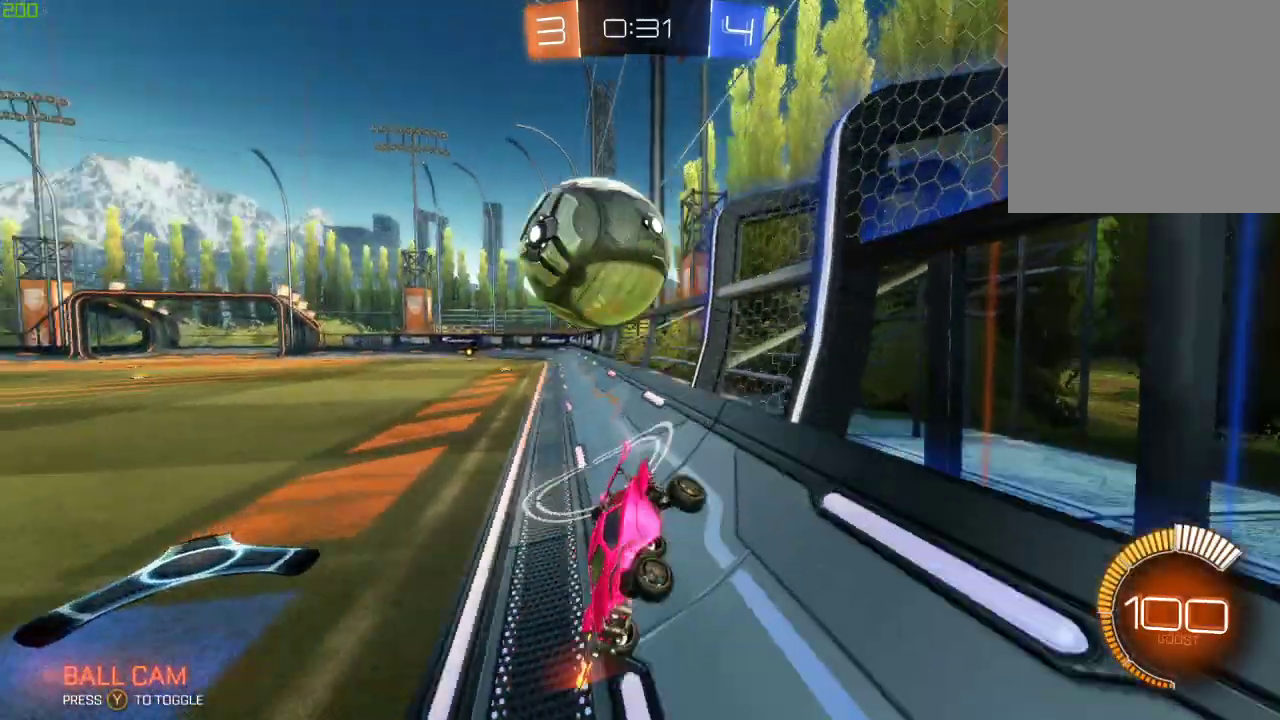
{"buttons": ["A", "L2"], "left_stick": "down", "right_stick": "center", "events": [[417, "left_stick", "center"], [450, "A", "down"], [483, "left_stick", "down"]]}
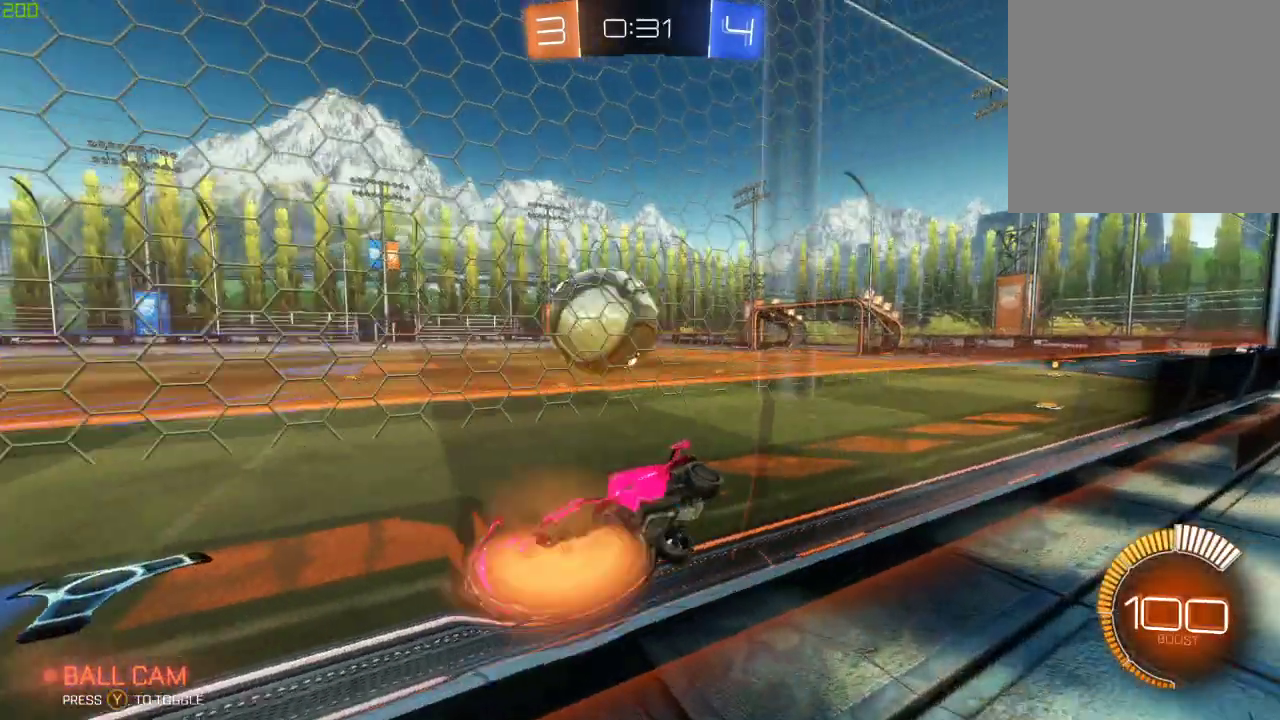
{"buttons": ["B", "X", "L1", "R2"], "left_stick": "down-left", "right_stick": "center", "events": [[83, "L2", "up"], [117, "A", "up"], [133, "R2", "down"], [183, "X", "down"], [233, "L1", "down"], [267, "left_stick", "down-left"], [350, "B", "down"]]}
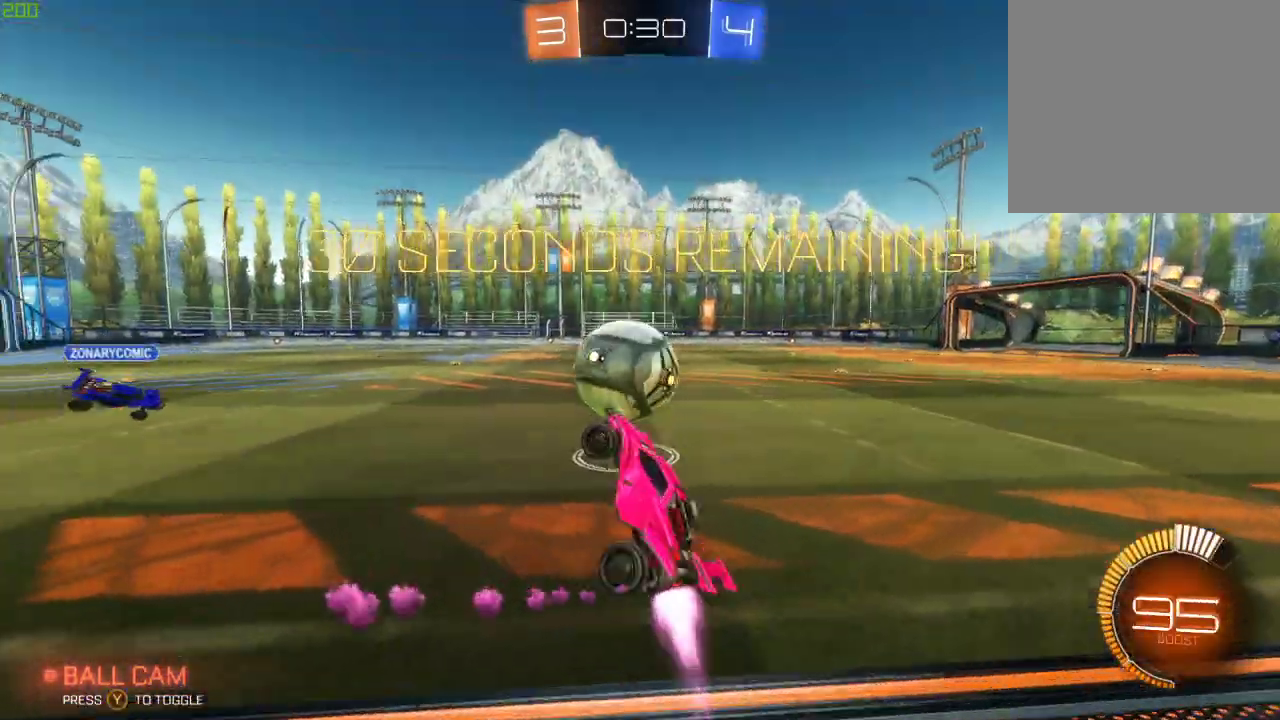
{"buttons": ["B", "R2"], "left_stick": "center", "right_stick": "center", "events": [[33, "left_stick", "up-left"], [150, "L1", "up"], [267, "left_stick", "center"], [383, "X", "up"]]}